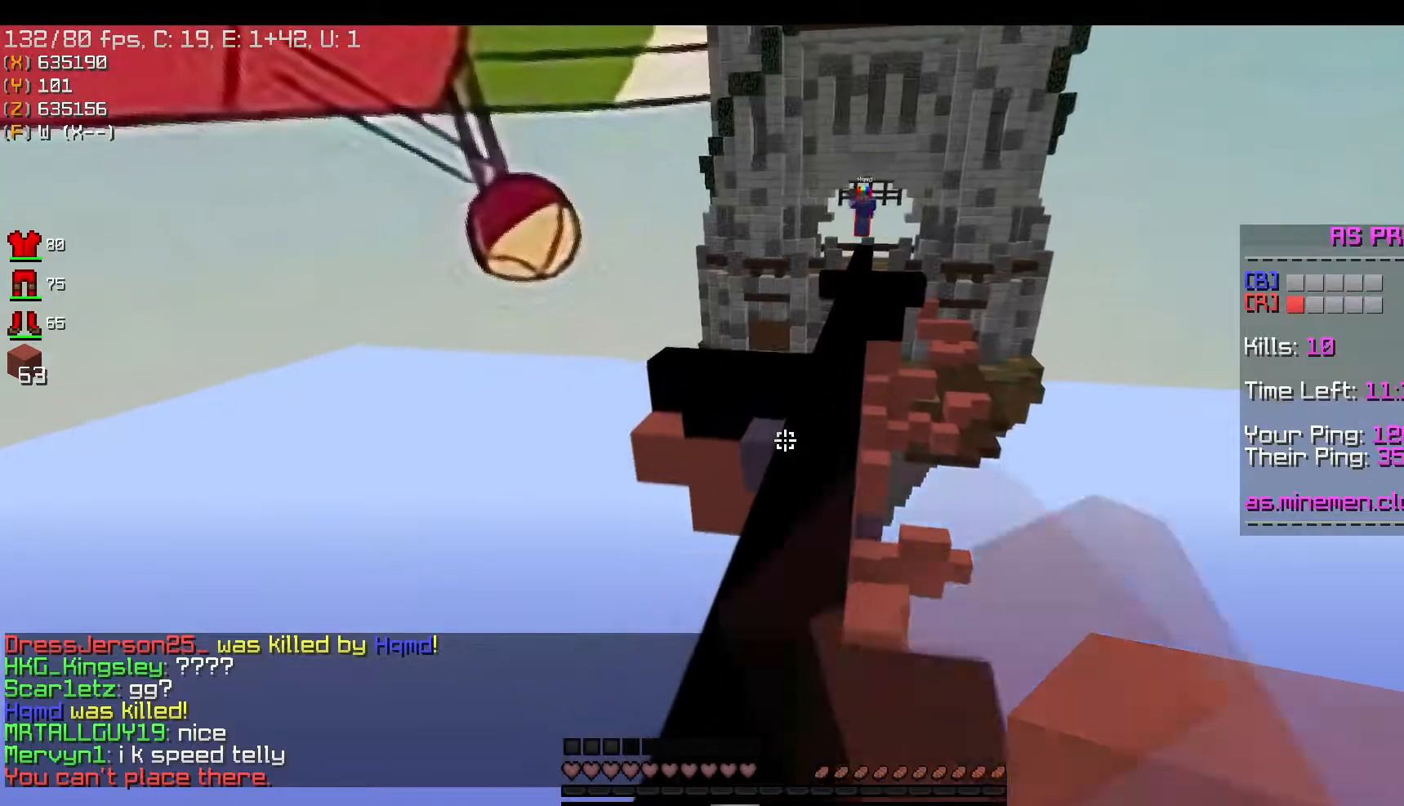
Gameplay with keyboard and mouse; each line is a JSON object with the keys and mouse buttons held at the frame after it. "events" lists presses ("down") and releases ("up") of "a", "d", "s", "space", "w", "mouse_left" and "mouse_right" between this image and that frame as [ms after this image, input, new state], when the widget could be followed in between. "mouse_left", "mouse_right" = the "left", "right" buttons of the "mouse" list. No other keys are recorded. Fast repeated clicks can show as one long hold. Mouse movement is not recorded.
{"keys": ["w"], "mouse": ["left"], "events": [[50, "a", "up"], [83, "mouse_left", "up"], [116, "mouse_left", "down"]]}
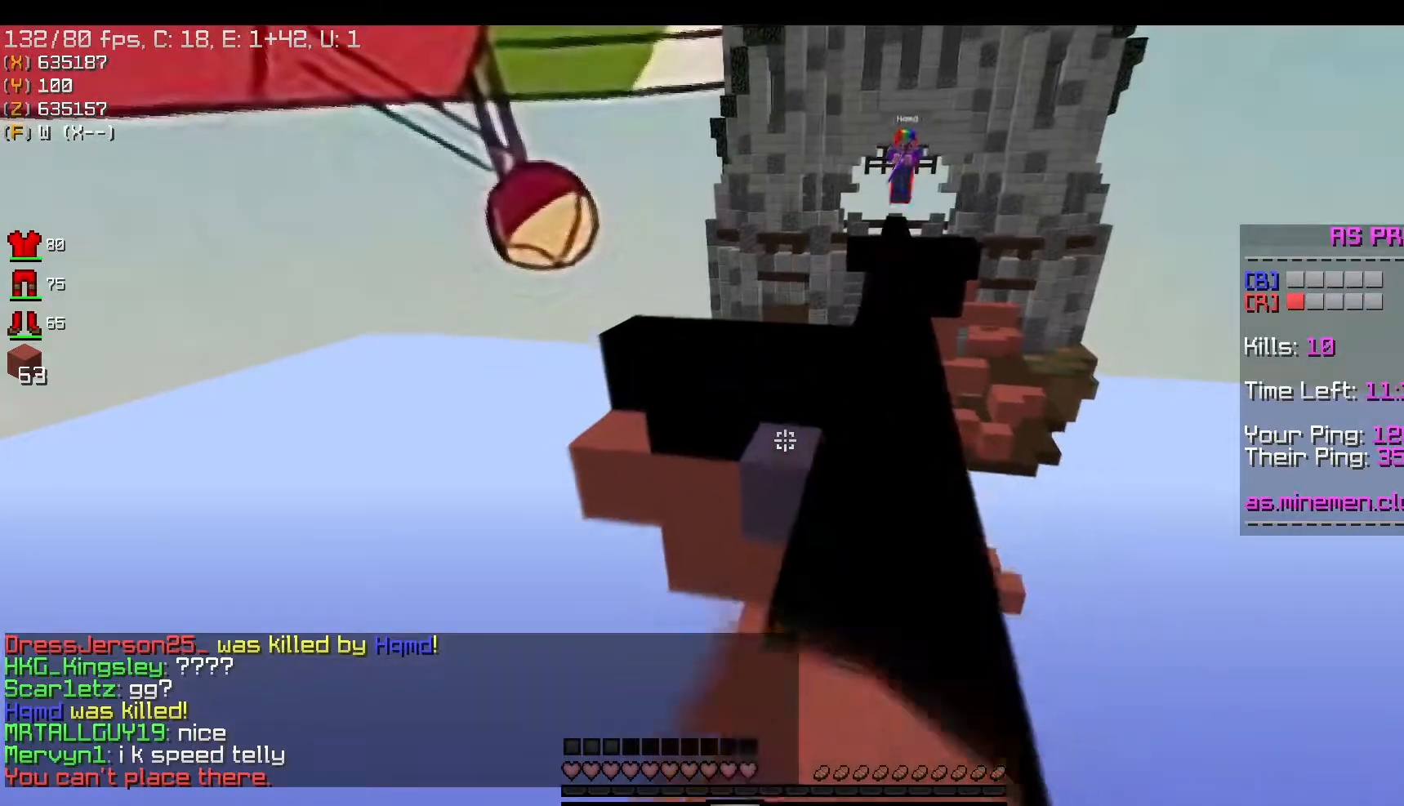
{"keys": ["a", "space", "w"], "mouse": [], "events": [[17, "mouse_left", "up"], [134, "mouse_left", "down"], [250, "mouse_left", "up"], [284, "a", "down"], [317, "space", "down"], [350, "mouse_right", "down"], [434, "mouse_right", "up"]]}
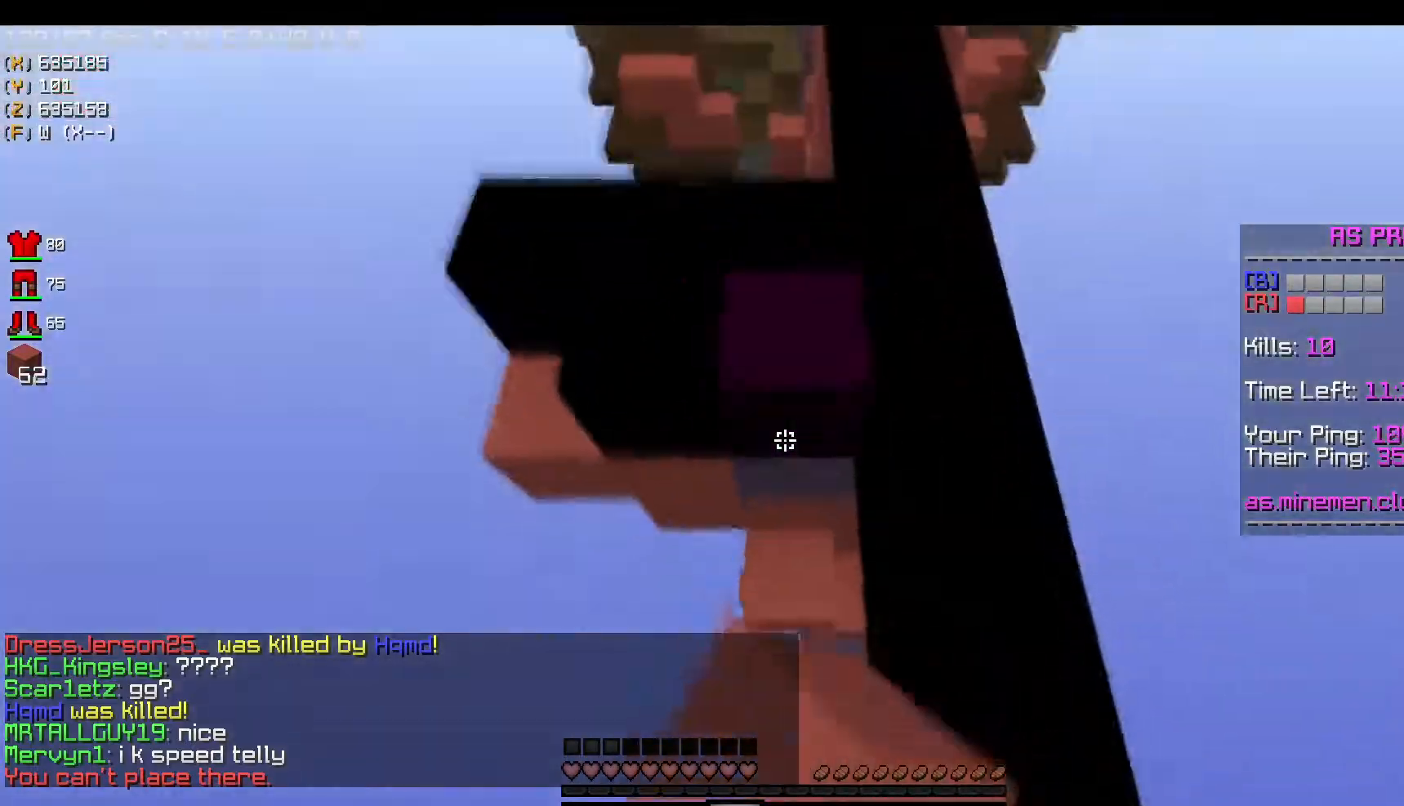
{"keys": ["d", "w"], "mouse": [], "events": [[100, "space", "up"], [500, "a", "up"], [500, "d", "down"]]}
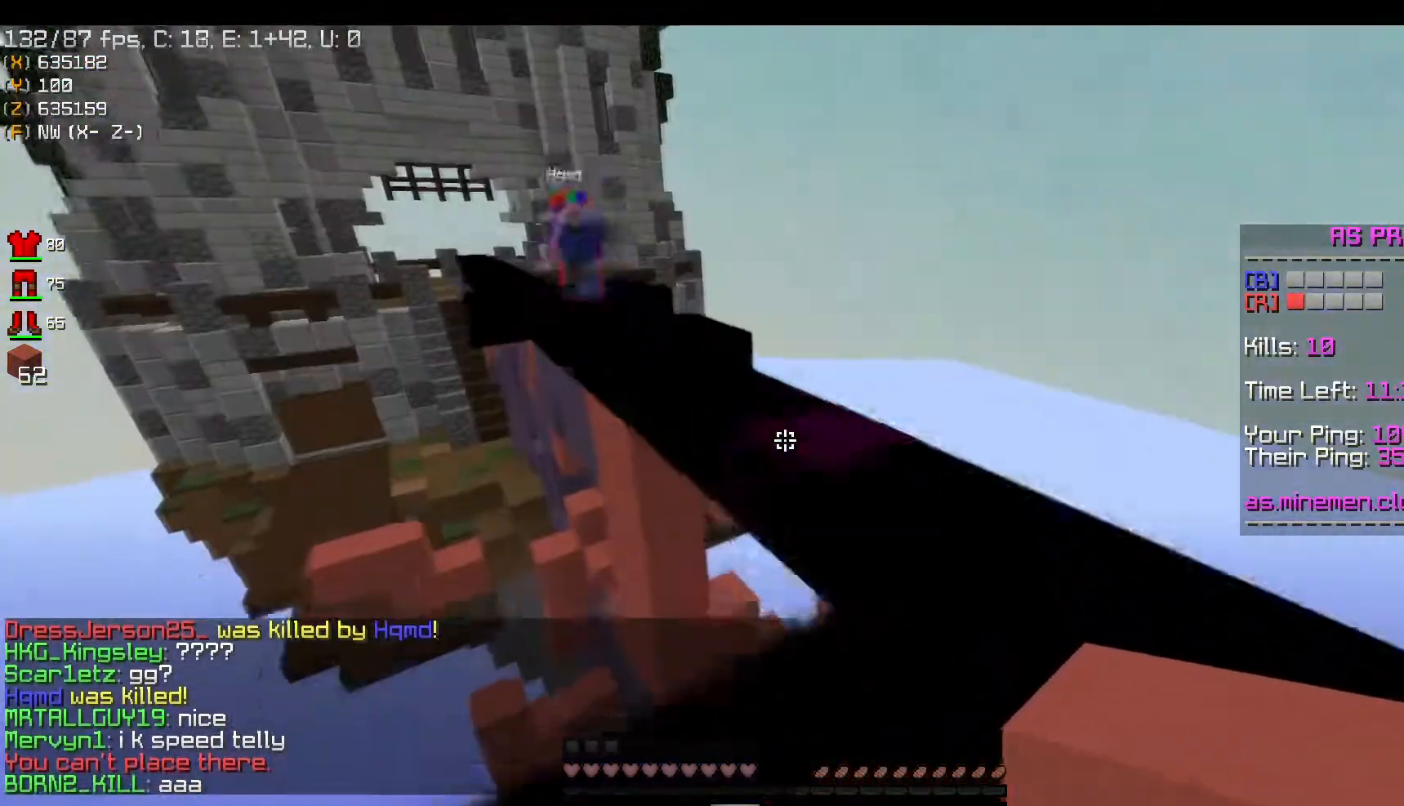
{"keys": ["d"], "mouse": ["right"], "events": [[184, "mouse_right", "down"], [300, "w", "up"]]}
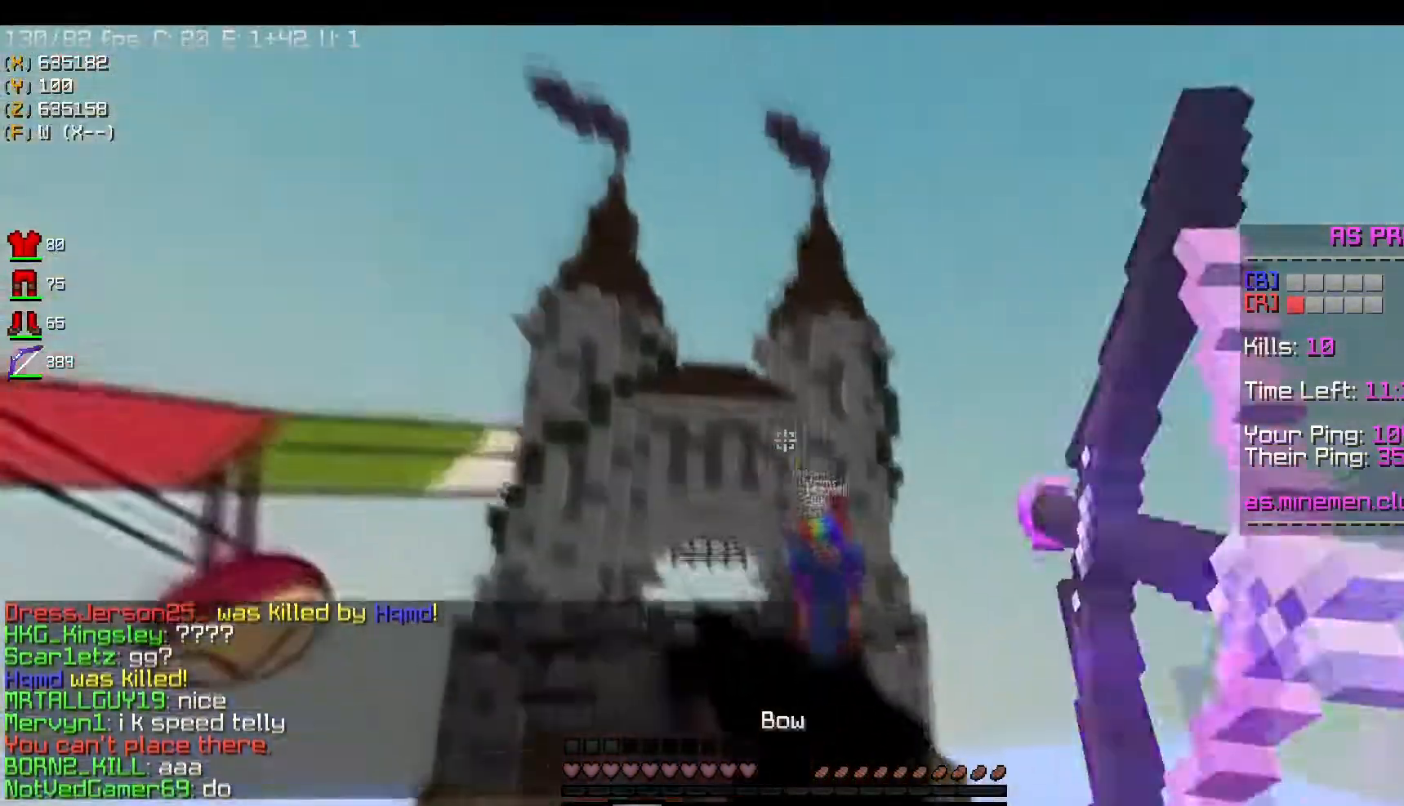
{"keys": ["w"], "mouse": [], "events": [[66, "mouse_right", "up"], [100, "w", "down"], [400, "d", "up"]]}
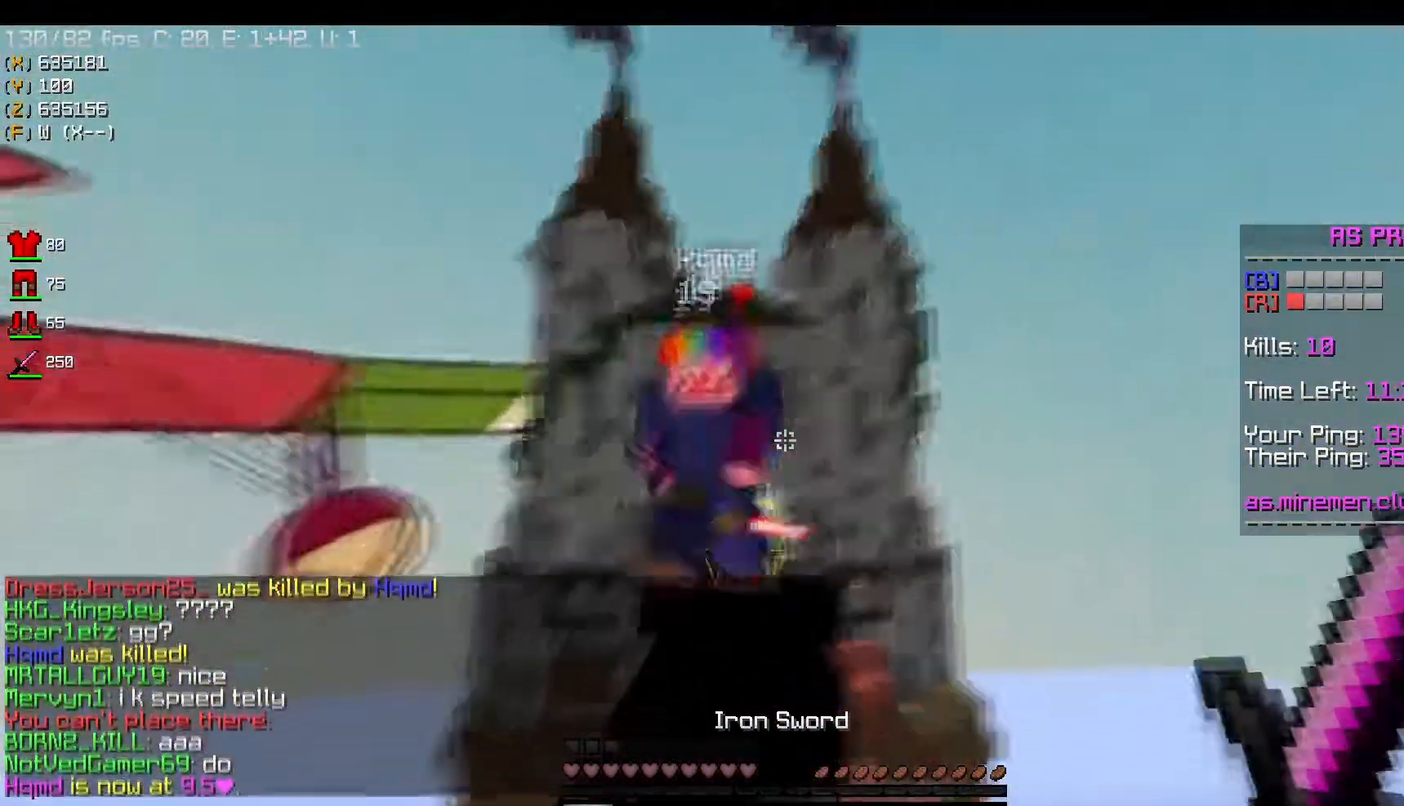
{"keys": ["w"], "mouse": ["left"], "events": [[167, "mouse_left", "down"]]}
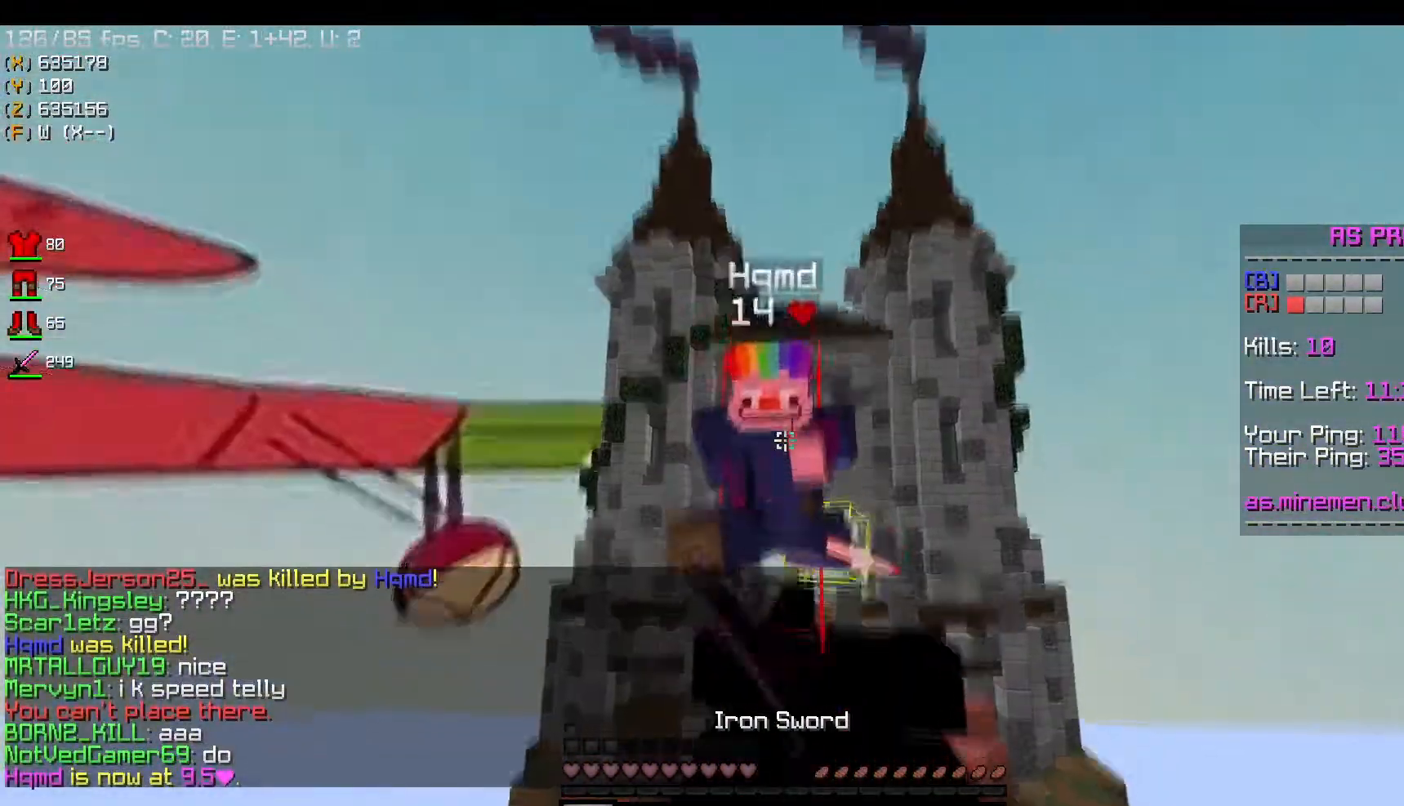
{"keys": ["w"], "mouse": ["left"], "events": [[200, "mouse_left", "up"], [317, "mouse_left", "down"]]}
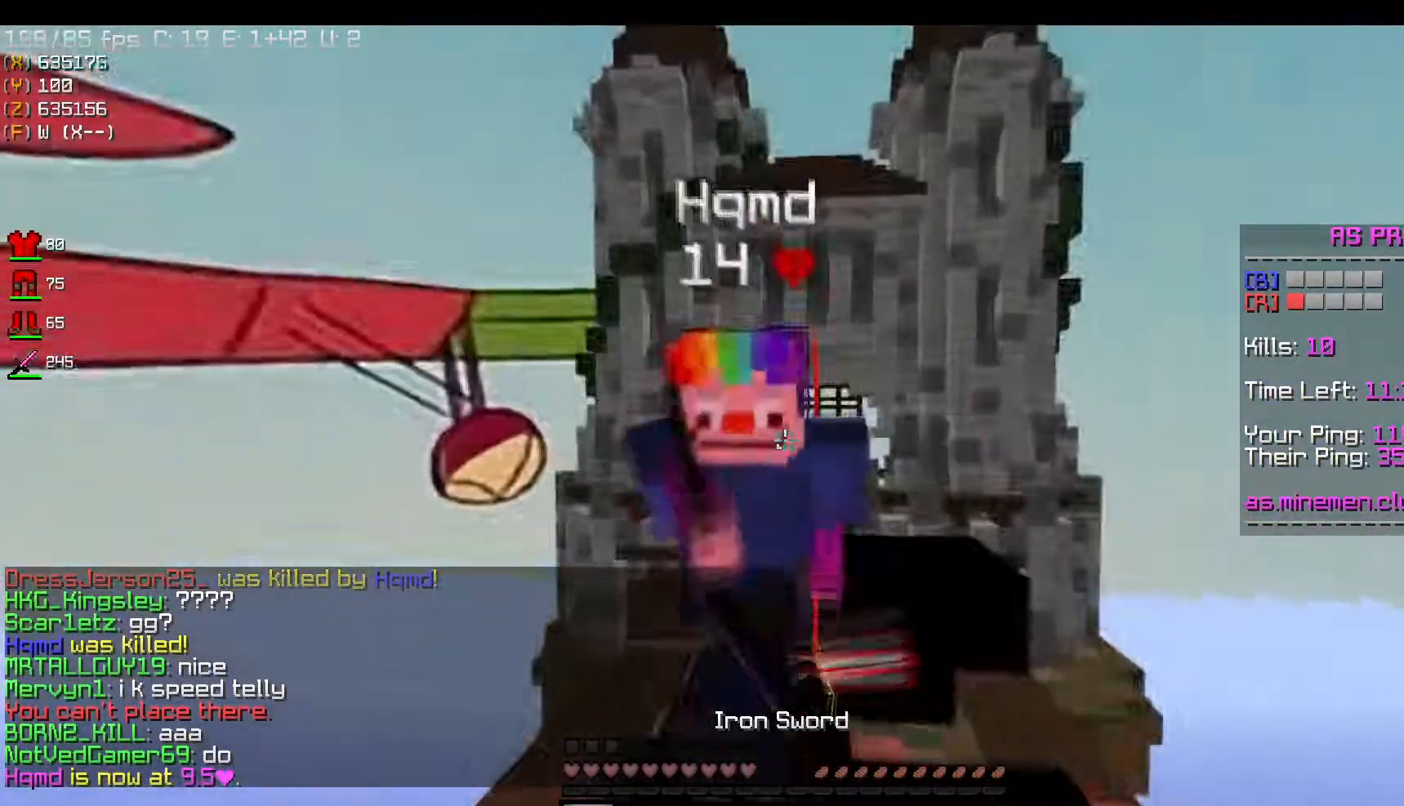
{"keys": ["a", "w"], "mouse": [], "events": [[284, "a", "down"], [501, "mouse_left", "up"]]}
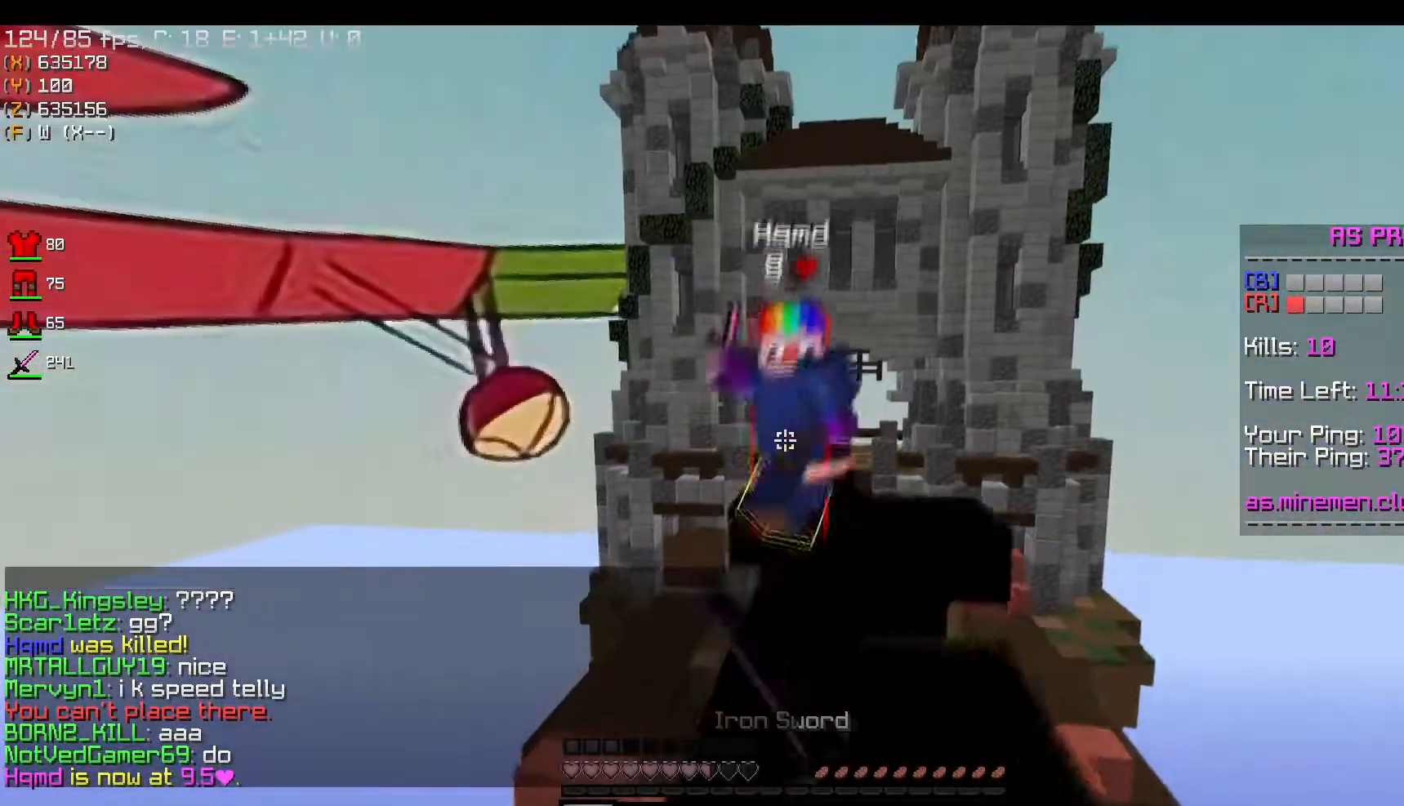
{"keys": ["w"], "mouse": ["left"], "events": [[66, "a", "up"], [183, "mouse_left", "down"]]}
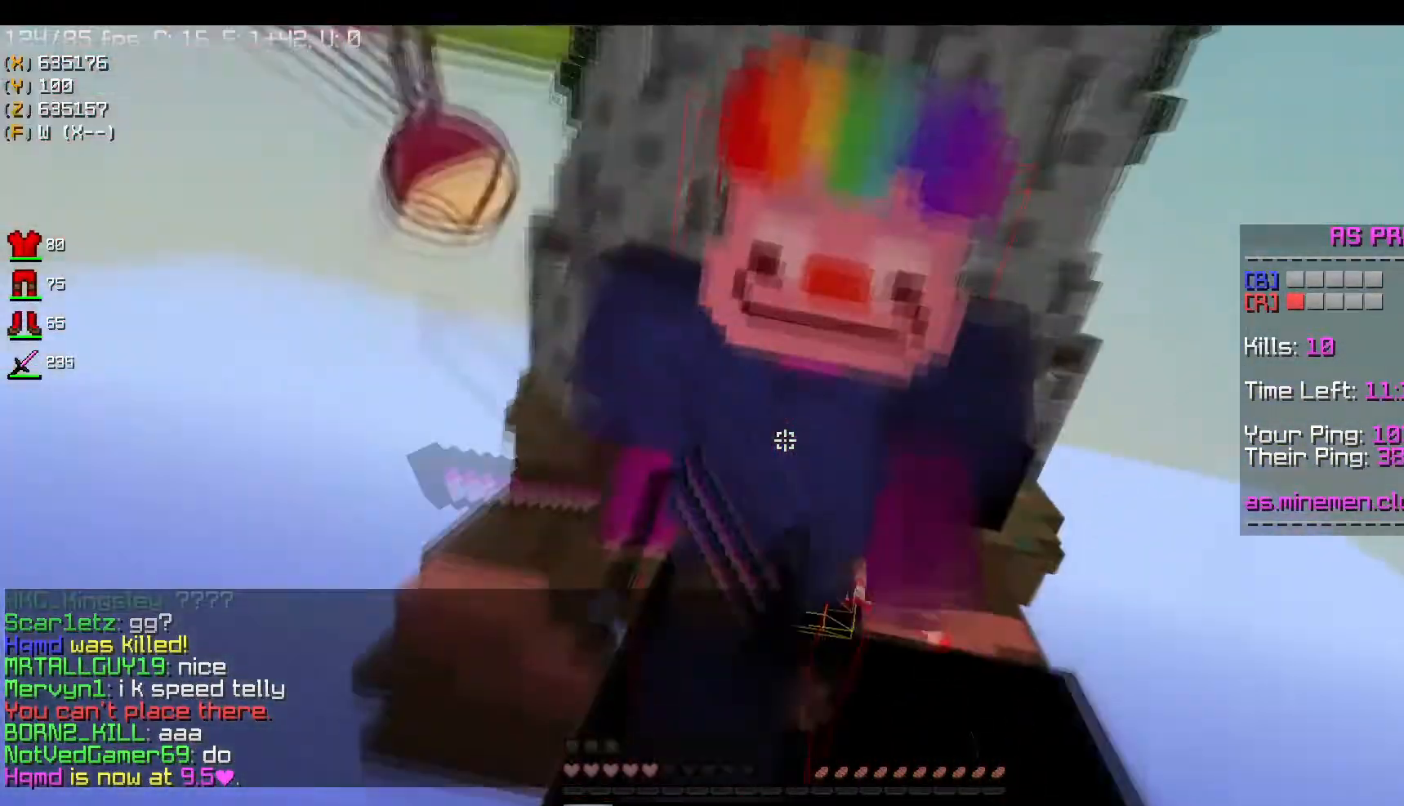
{"keys": ["w"], "mouse": ["left"], "events": []}
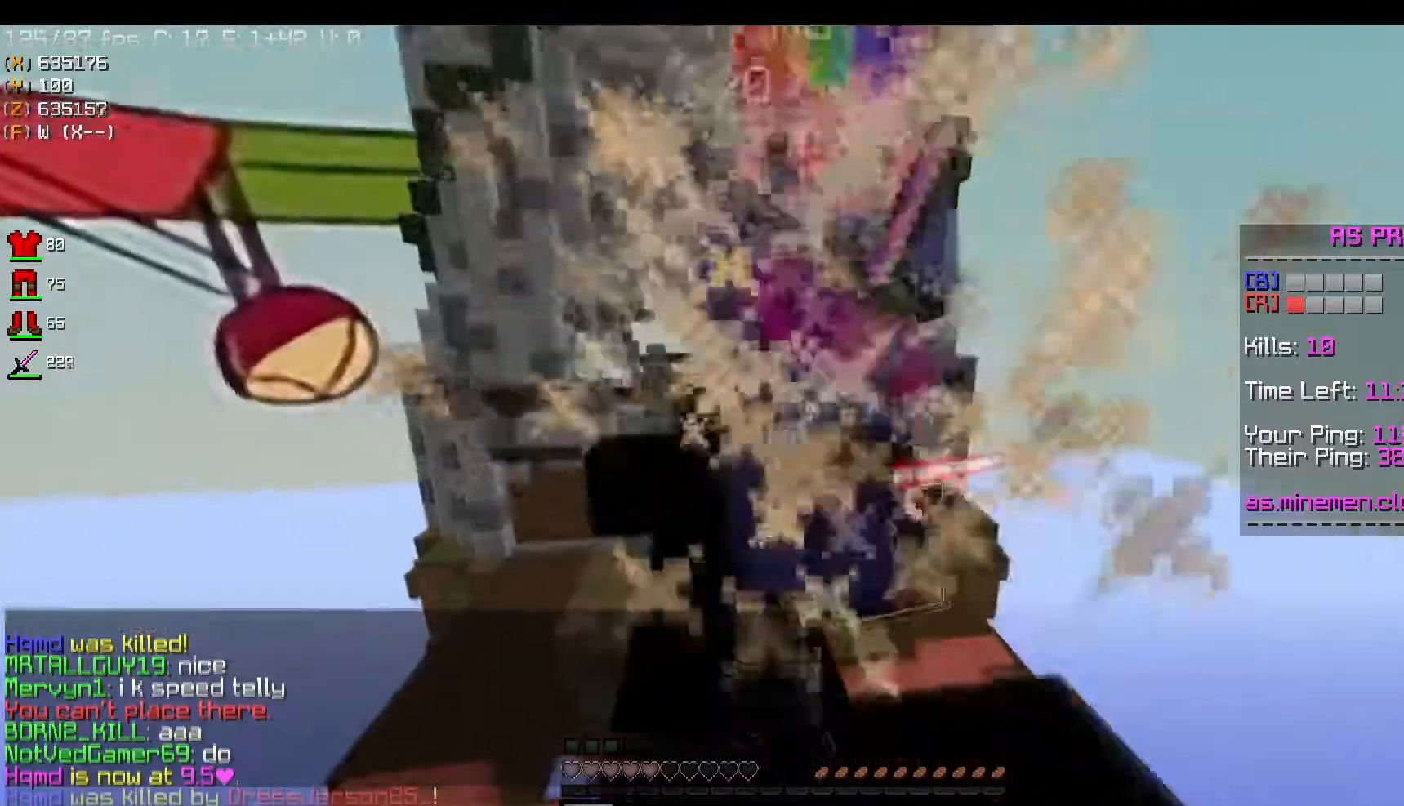
{"keys": ["space", "w"], "mouse": [], "events": [[217, "mouse_left", "up"], [350, "space", "down"]]}
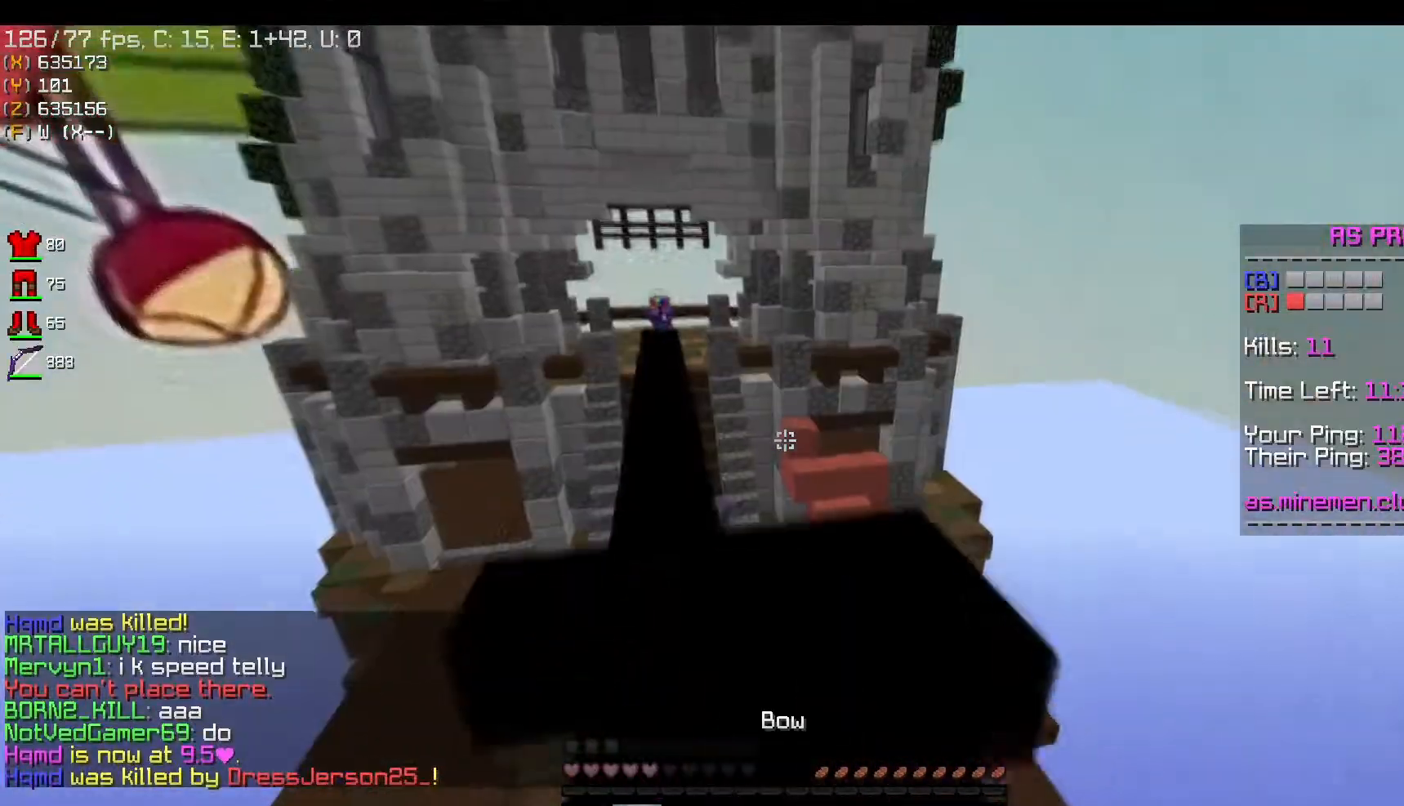
{"keys": ["d", "w"], "mouse": ["left"], "events": [[17, "d", "down"], [134, "space", "up"], [267, "mouse_left", "down"]]}
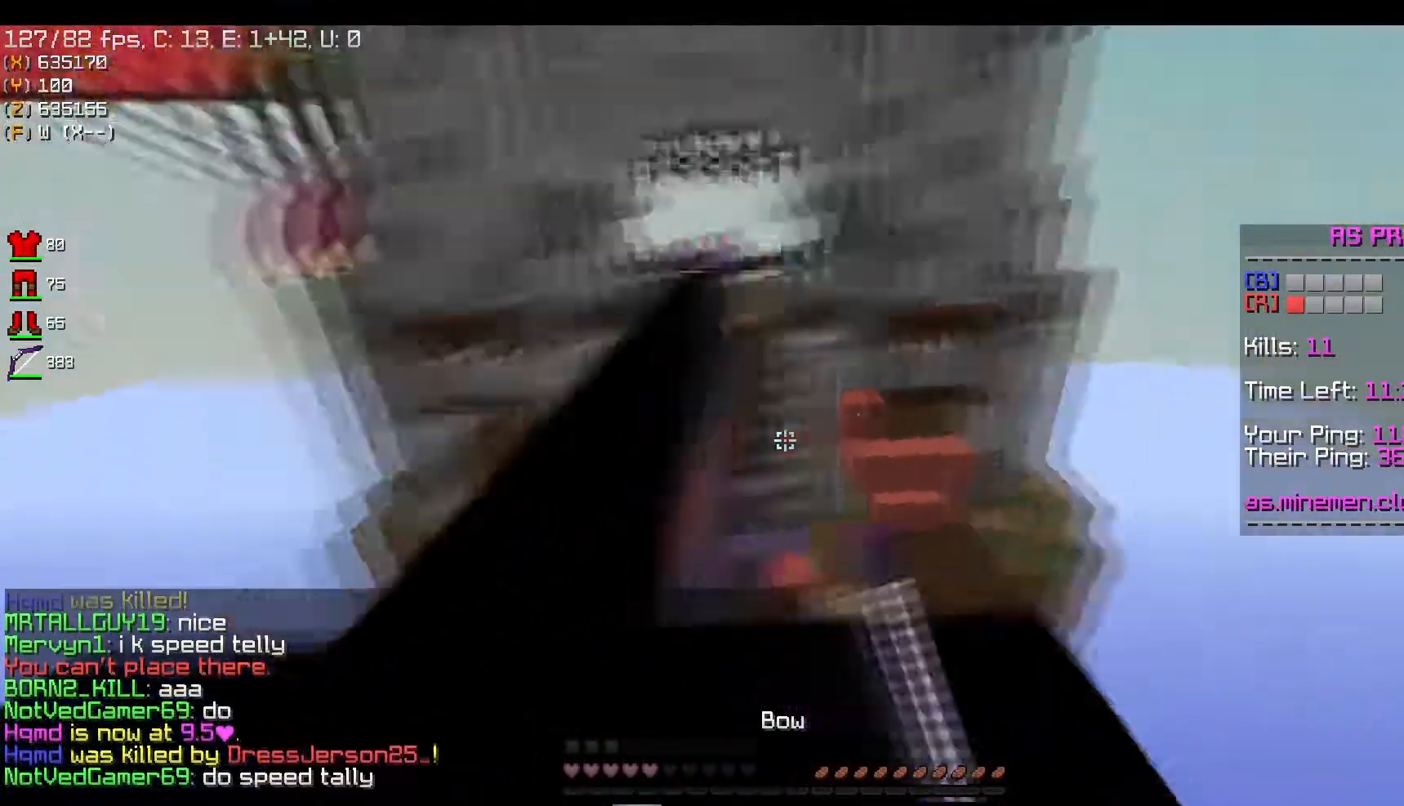
{"keys": ["w"], "mouse": [], "events": [[33, "d", "up"], [50, "mouse_left", "up"], [133, "w", "up"], [183, "mouse_right", "down"], [217, "s", "down"], [450, "s", "up"], [484, "w", "down"], [500, "mouse_right", "up"]]}
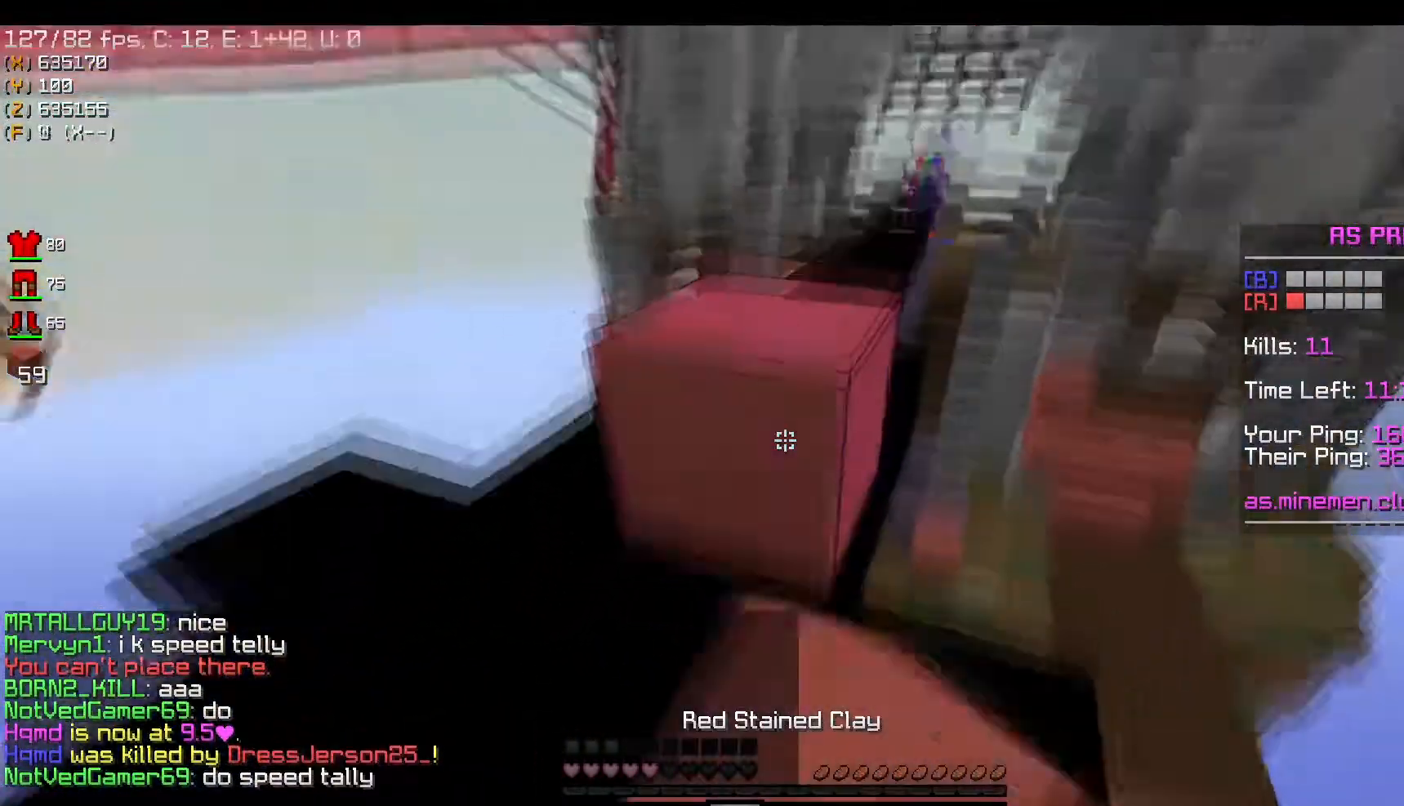
{"keys": ["d"], "mouse": ["right"], "events": [[101, "mouse_right", "down"], [251, "w", "up"], [334, "d", "down"]]}
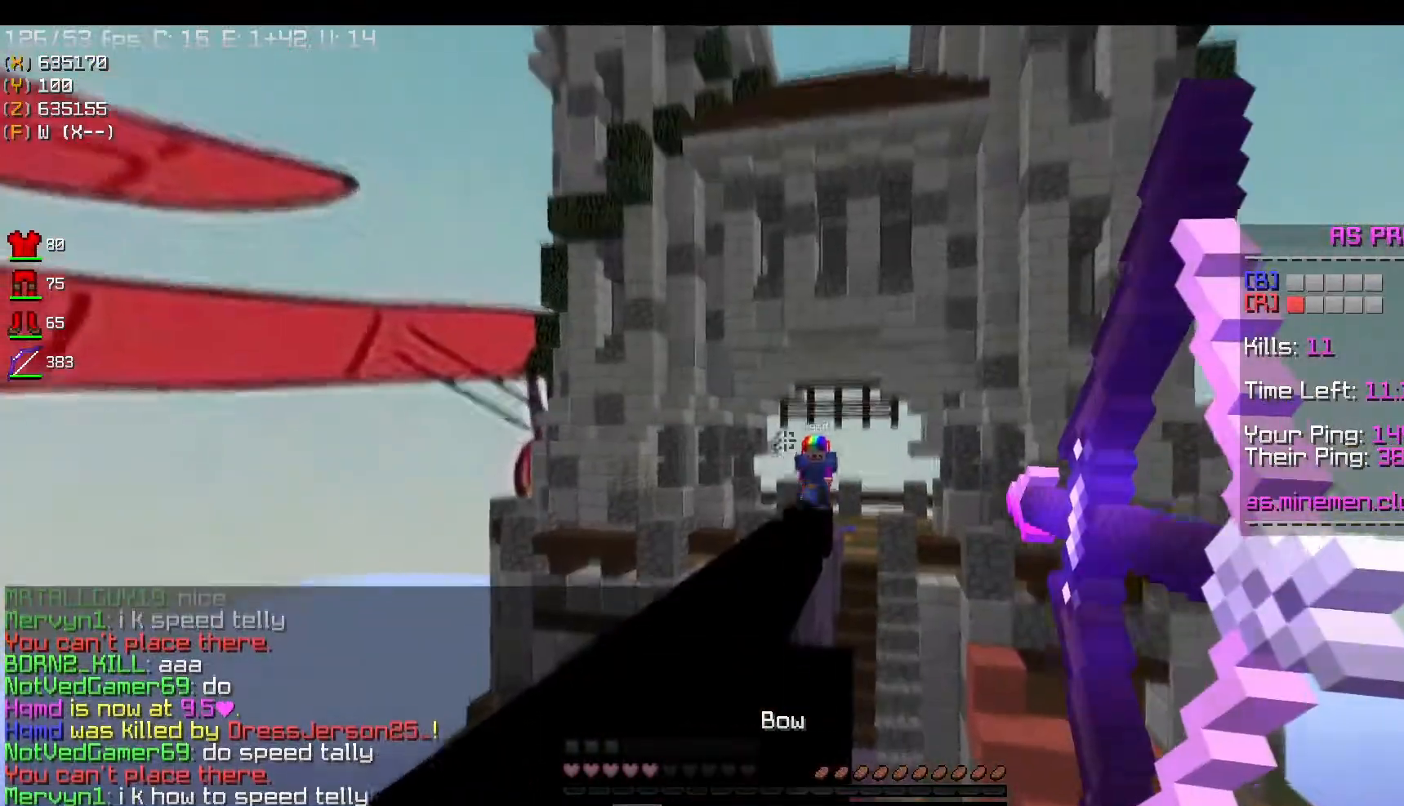
{"keys": ["w"], "mouse": [], "events": [[100, "d", "up"], [234, "mouse_right", "up"], [267, "w", "down"]]}
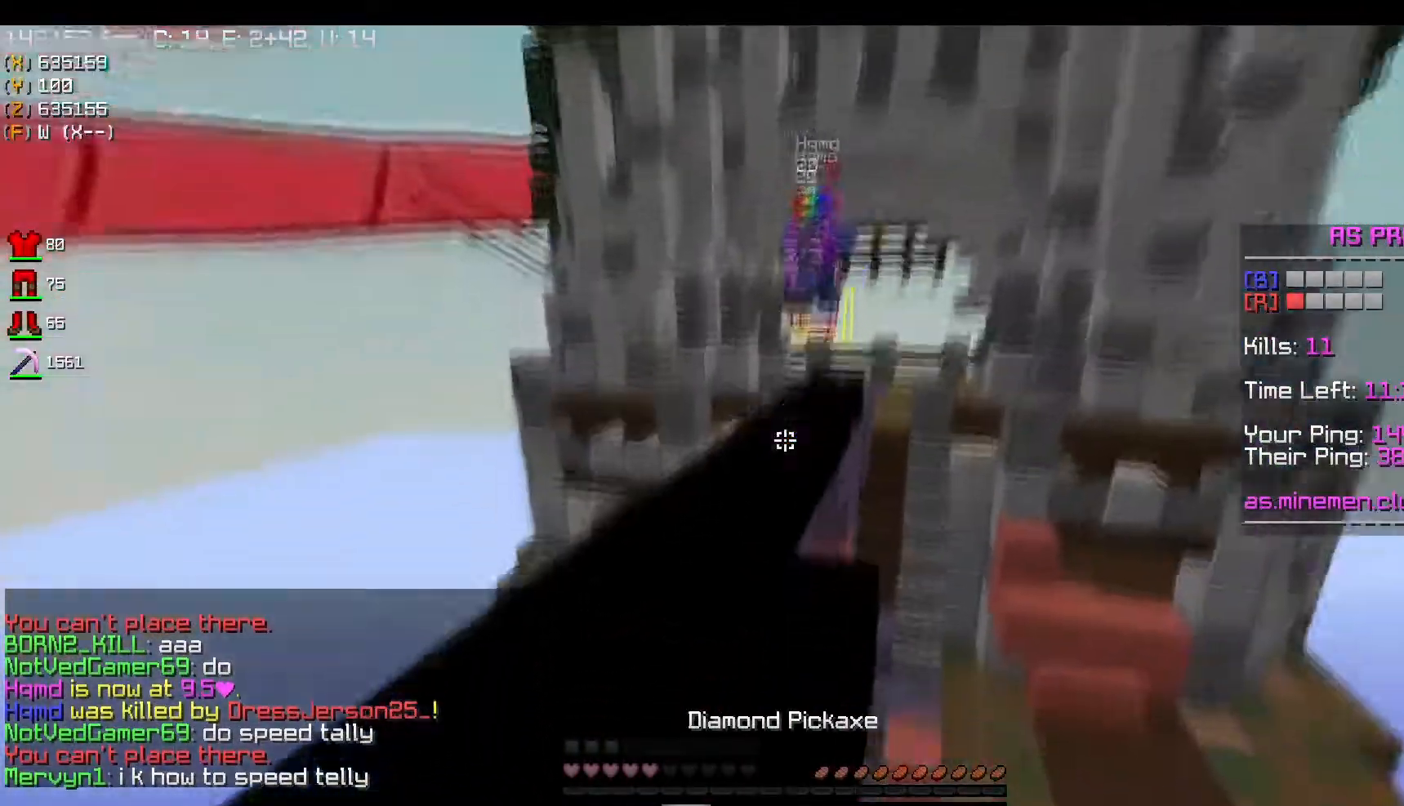
{"keys": ["s"], "mouse": ["left"], "events": [[167, "mouse_left", "down"], [184, "w", "up"], [234, "a", "down"], [234, "s", "down"], [401, "a", "up"]]}
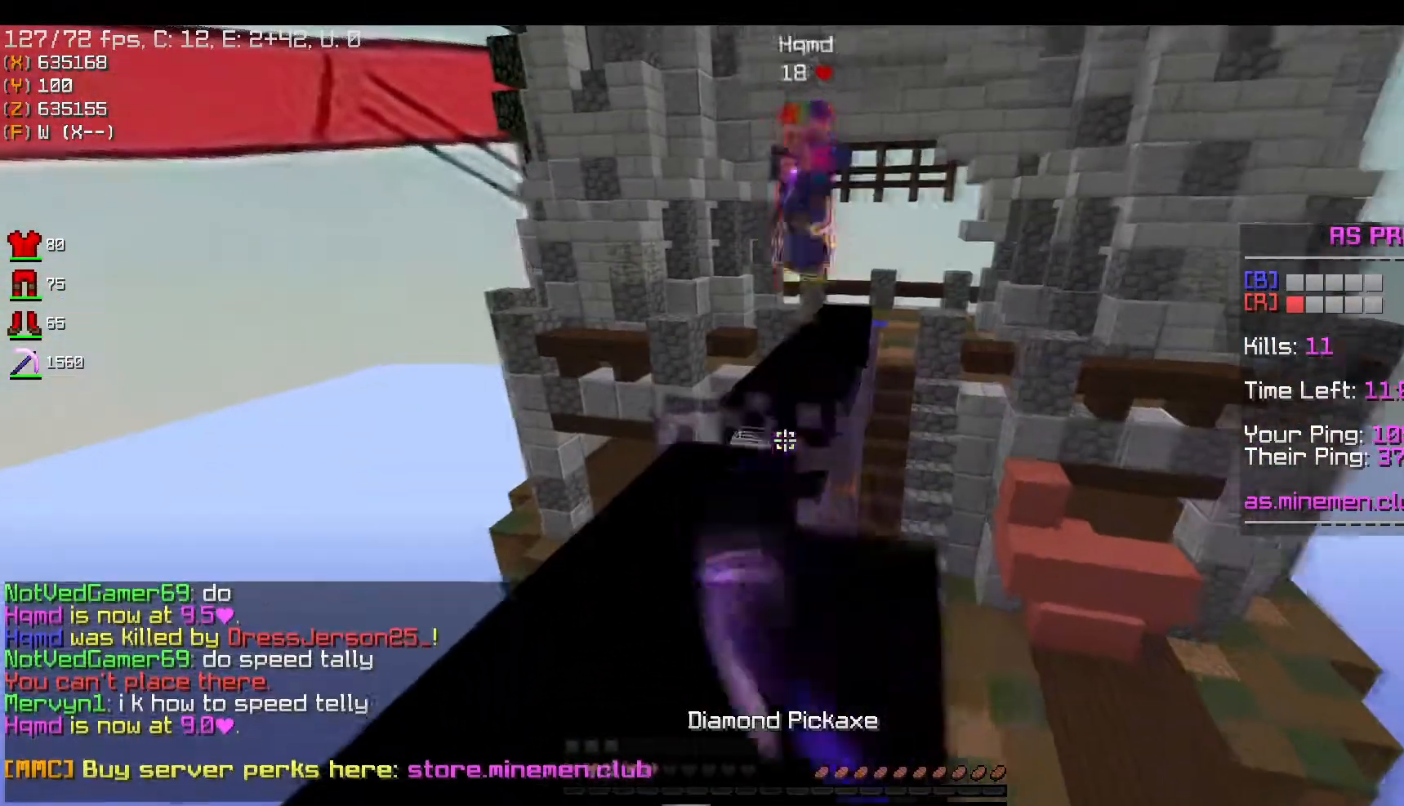
{"keys": ["a", "d"], "mouse": ["left"], "events": [[83, "a", "down"], [167, "s", "up"], [484, "d", "down"]]}
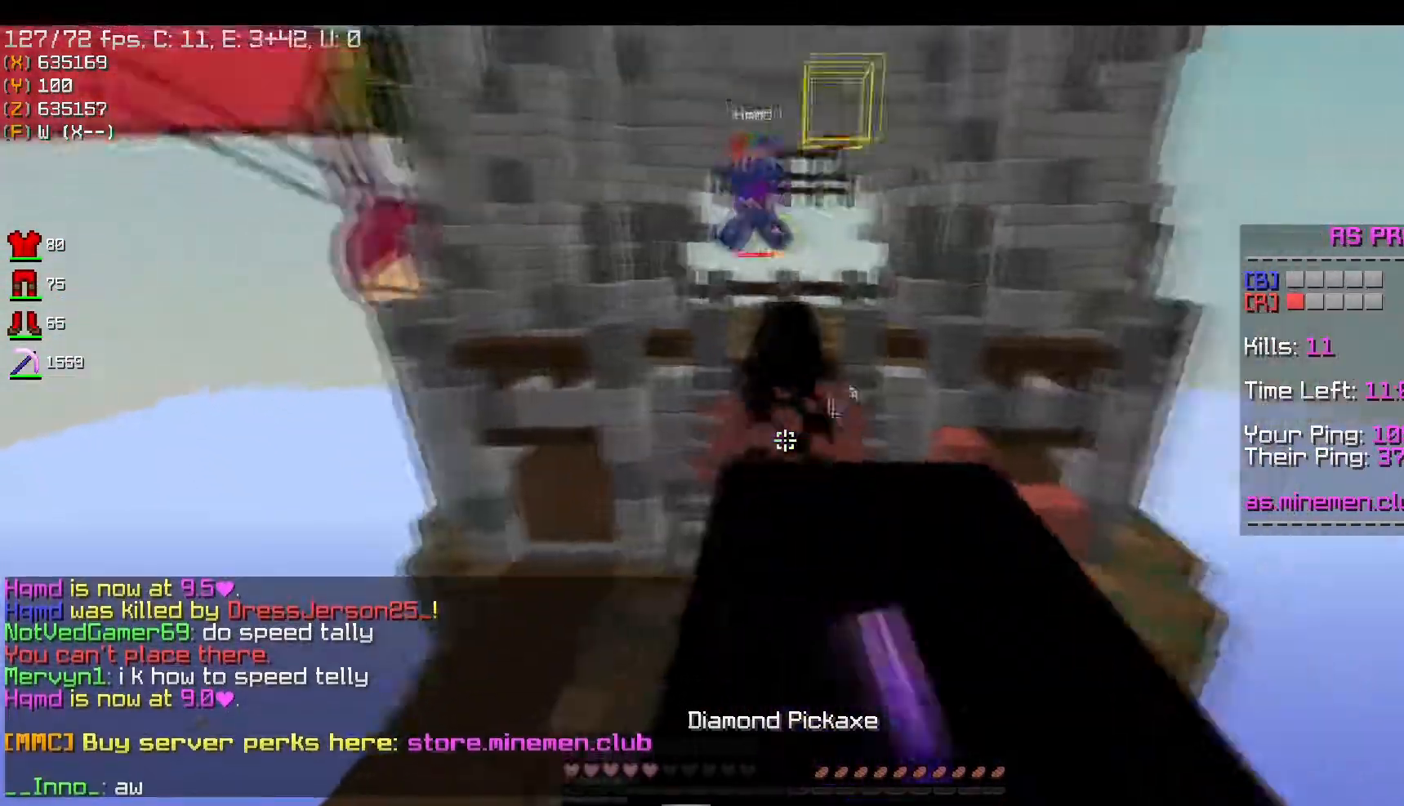
{"keys": ["w"], "mouse": [], "events": [[84, "a", "up"], [251, "mouse_left", "up"], [267, "w", "down"], [384, "d", "up"]]}
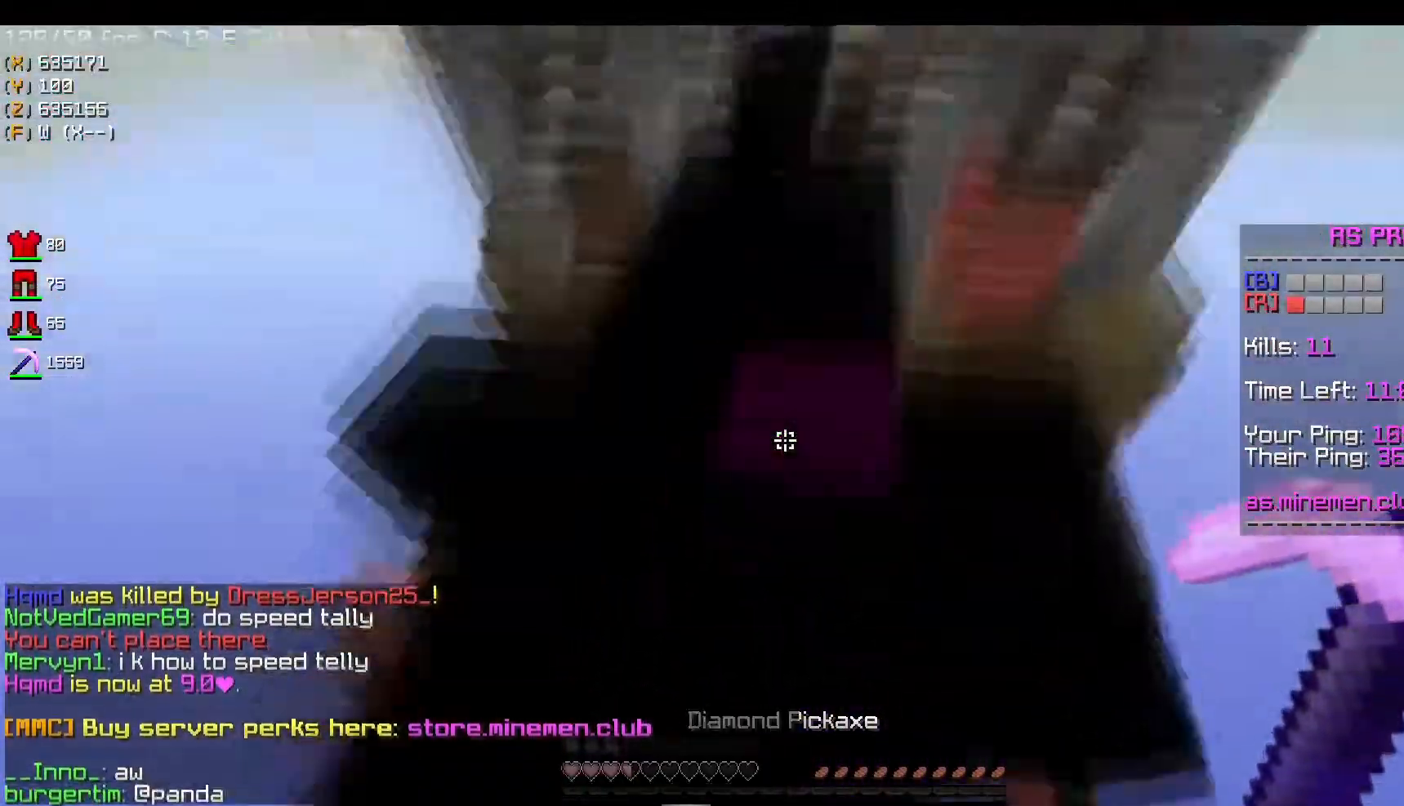
{"keys": ["d", "w"], "mouse": ["left"], "events": [[317, "d", "down"], [417, "mouse_left", "down"]]}
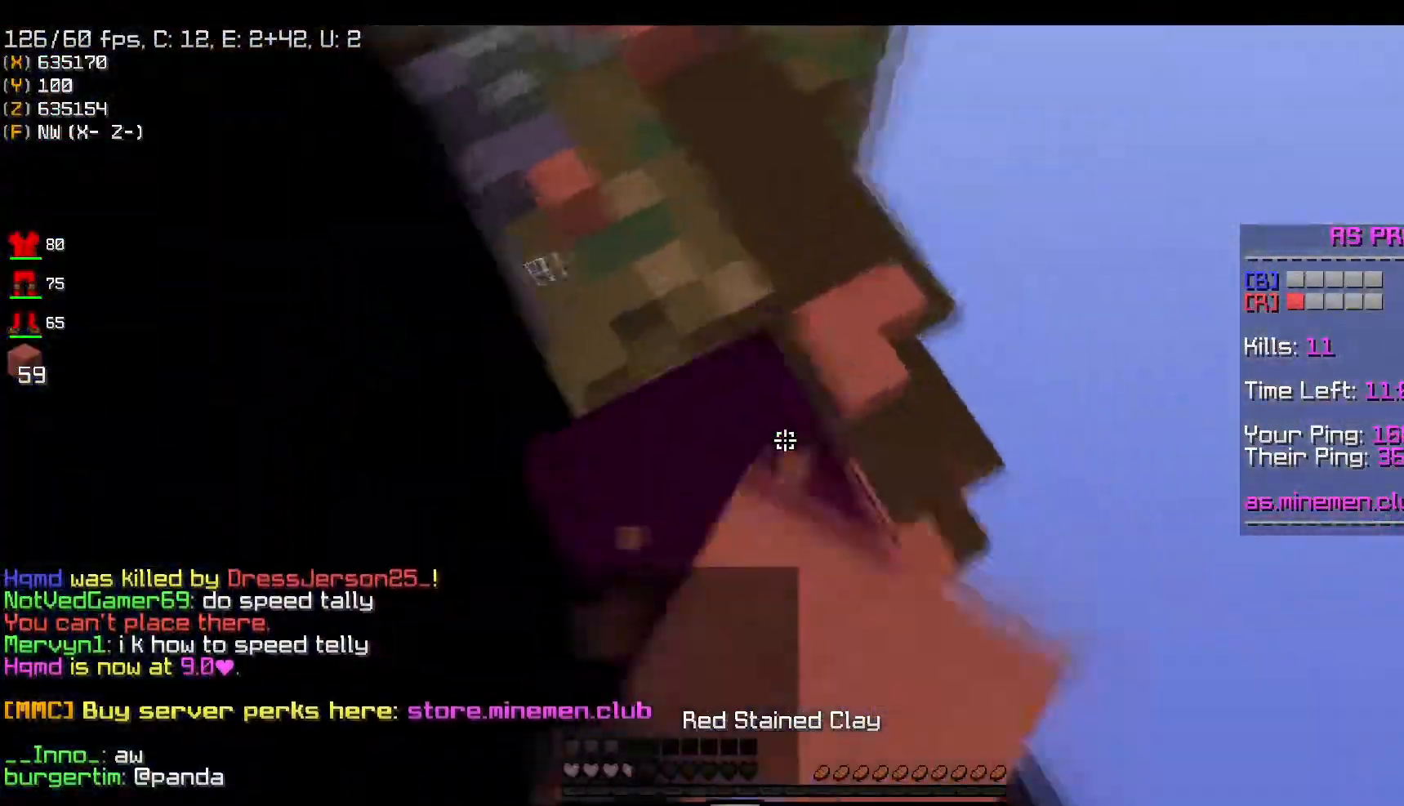
{"keys": ["a", "w"], "mouse": [], "events": [[367, "mouse_left", "up"], [384, "d", "up"], [501, "a", "down"]]}
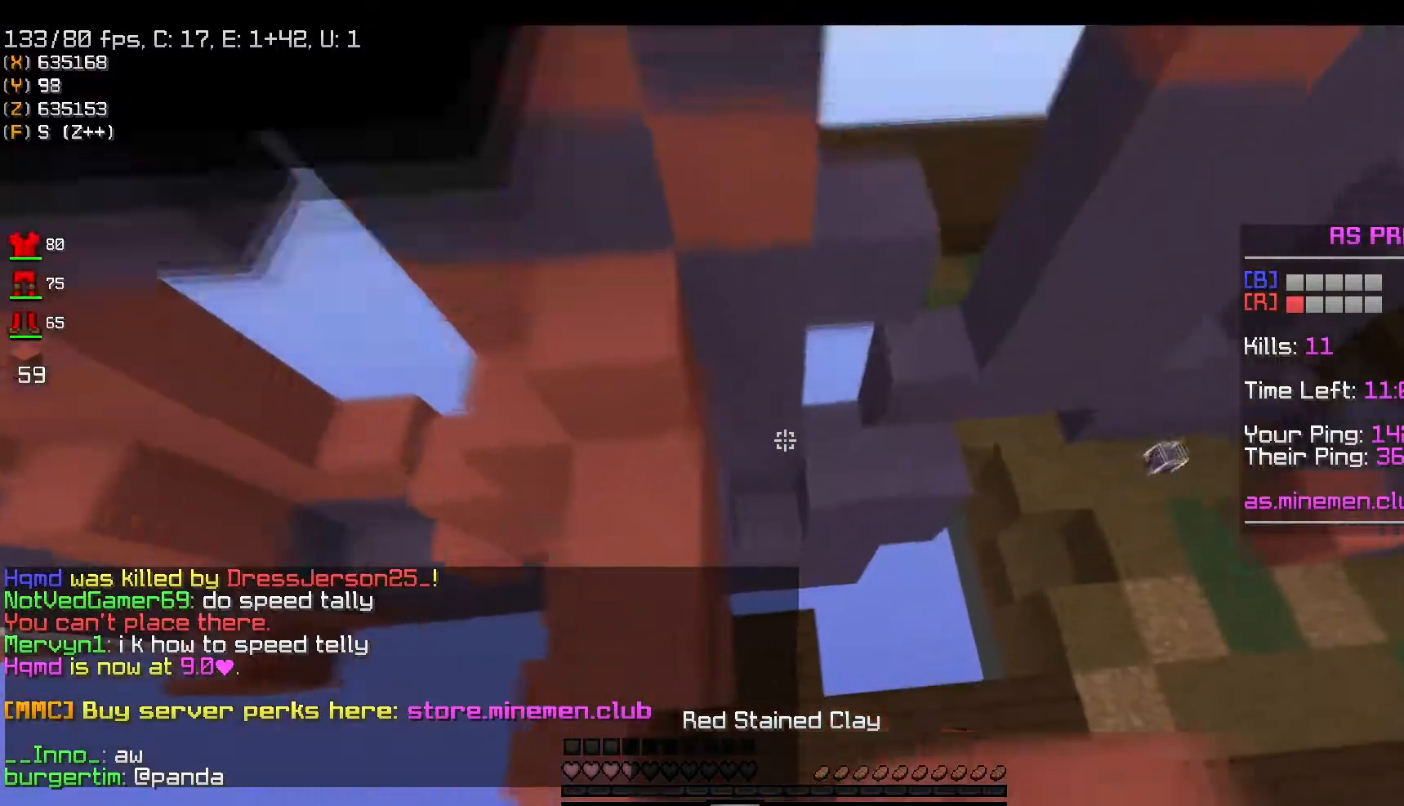
{"keys": ["space", "w"], "mouse": ["right"], "events": [[284, "a", "up"], [400, "space", "down"], [484, "mouse_right", "down"]]}
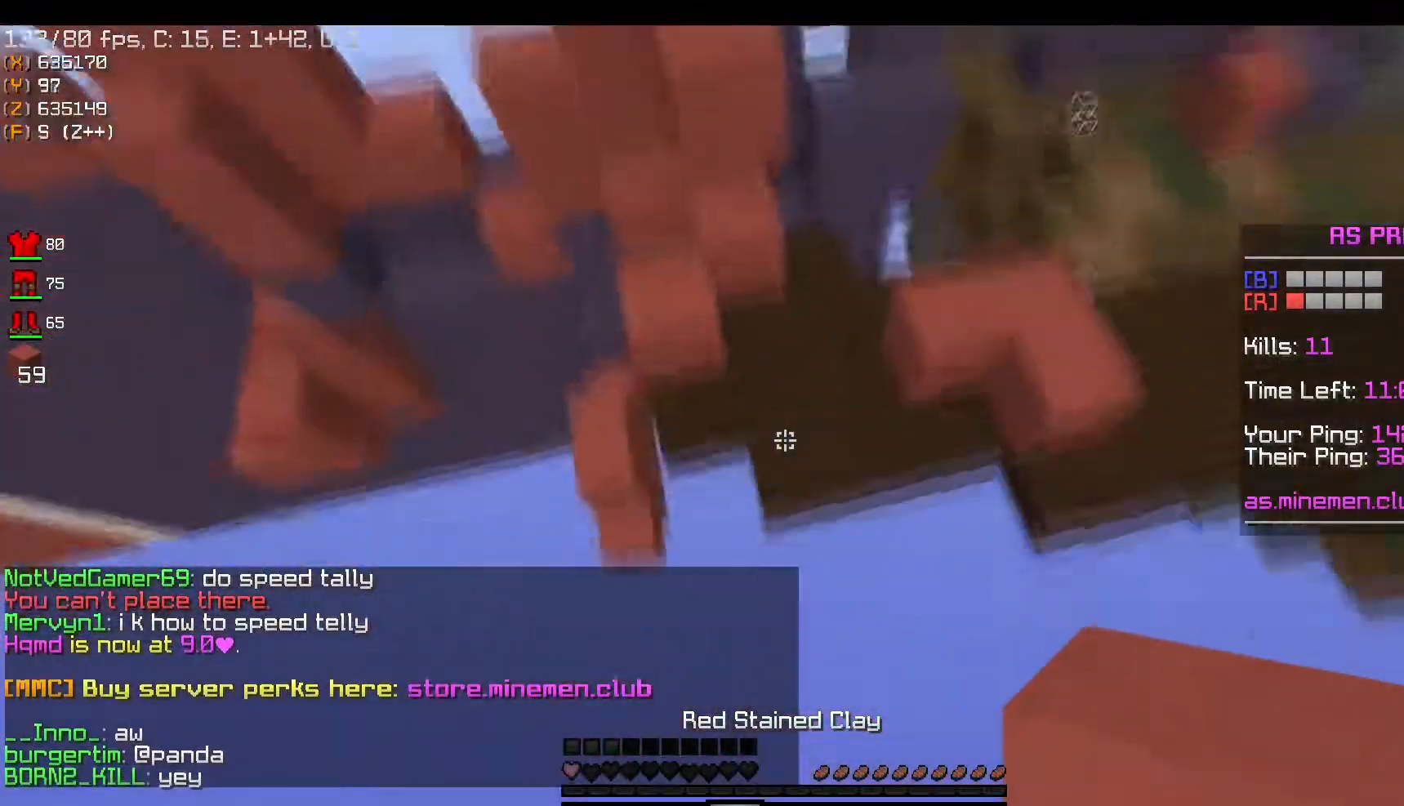
{"keys": [], "mouse": ["right"], "events": [[317, "space", "up"], [334, "w", "up"]]}
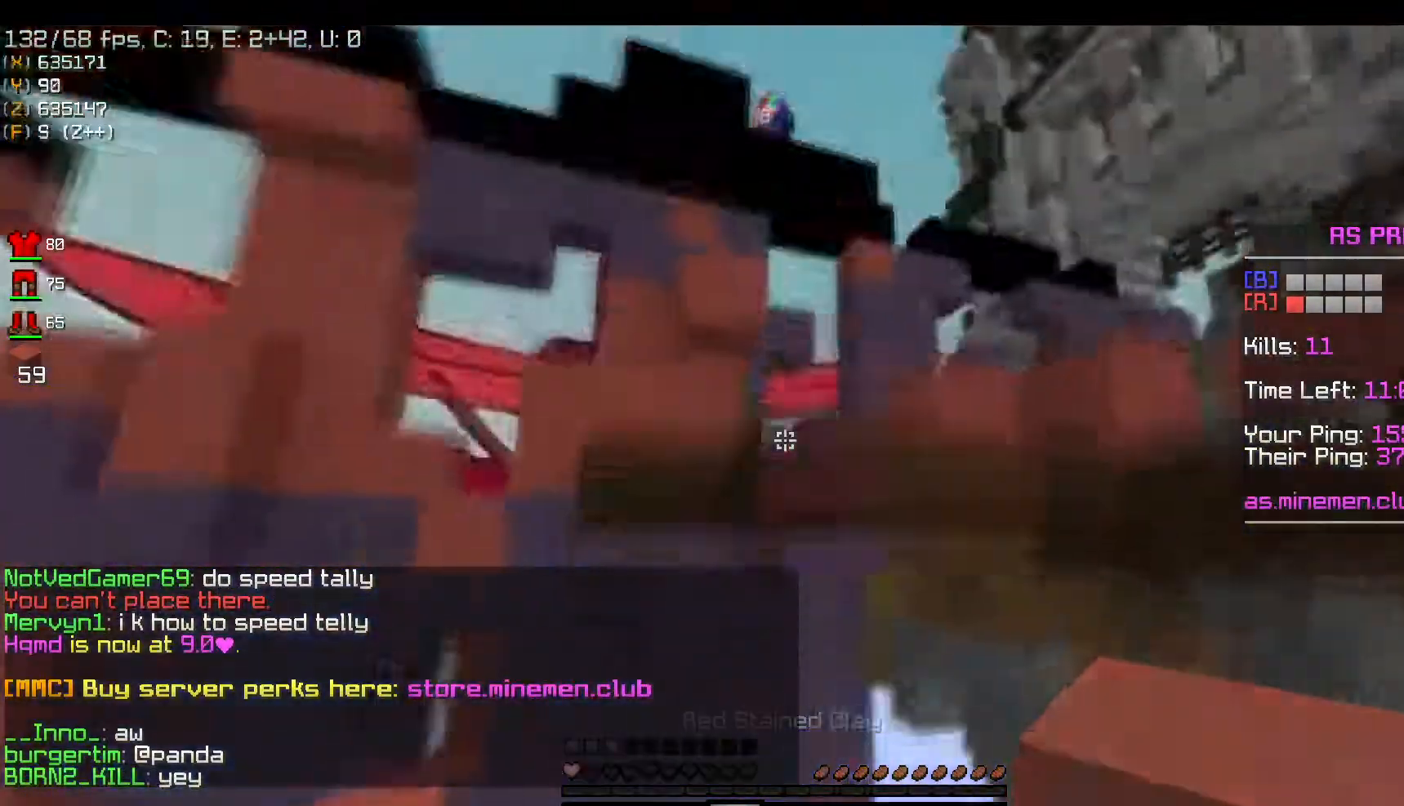
{"keys": ["w"], "mouse": [], "events": [[334, "w", "down"], [350, "mouse_right", "up"]]}
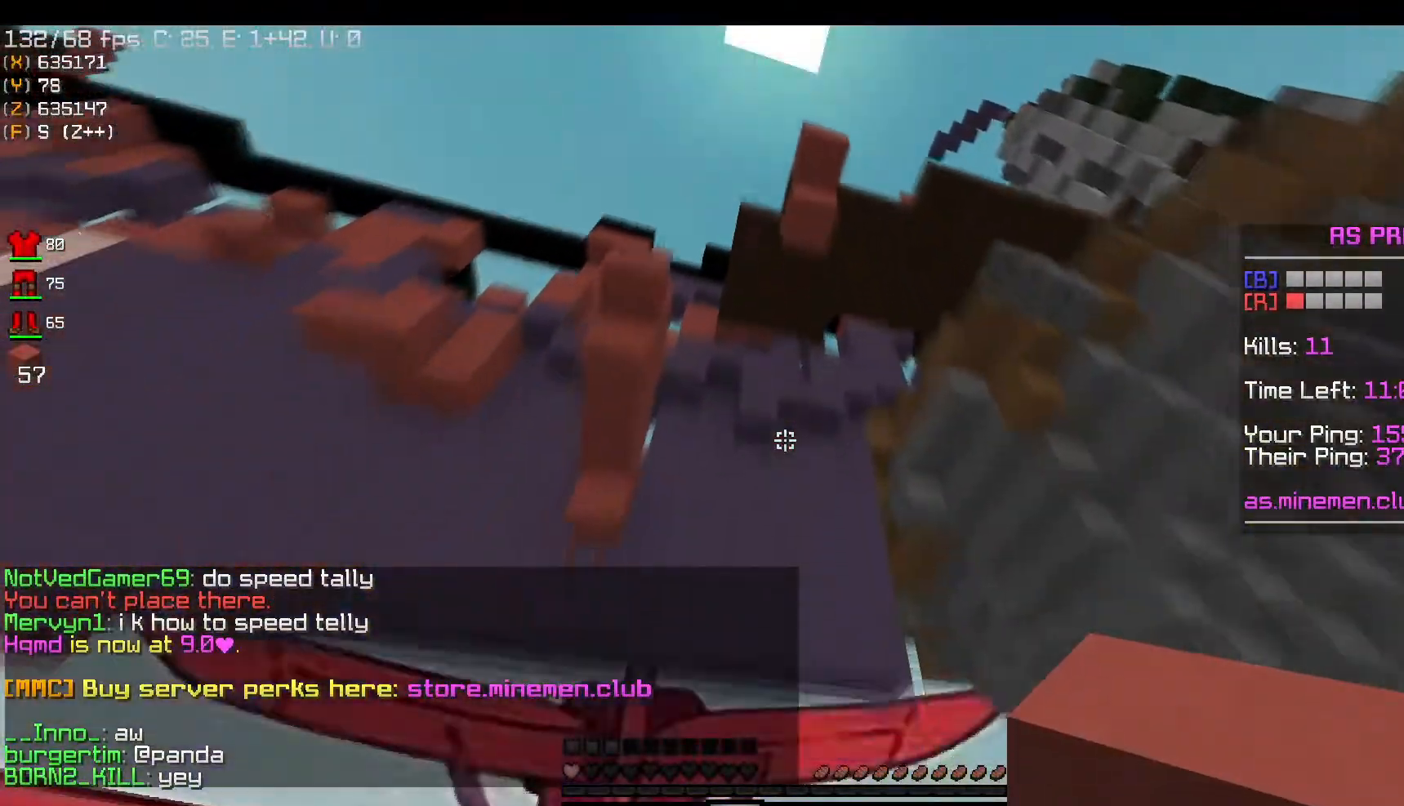
{"keys": ["w"], "mouse": ["left"], "events": [[501, "mouse_left", "down"]]}
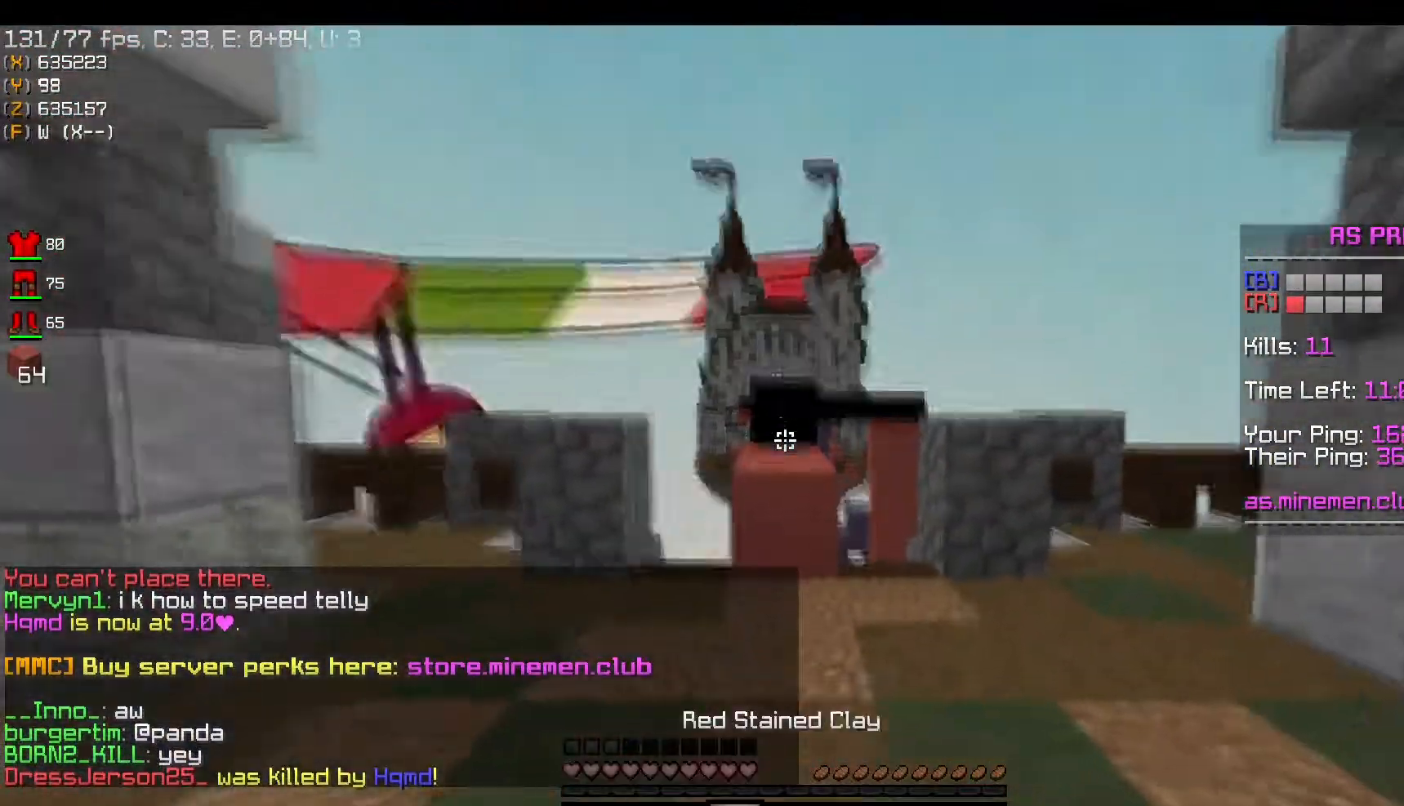
{"keys": ["space", "w"], "mouse": ["left"], "events": [[400, "space", "down"]]}
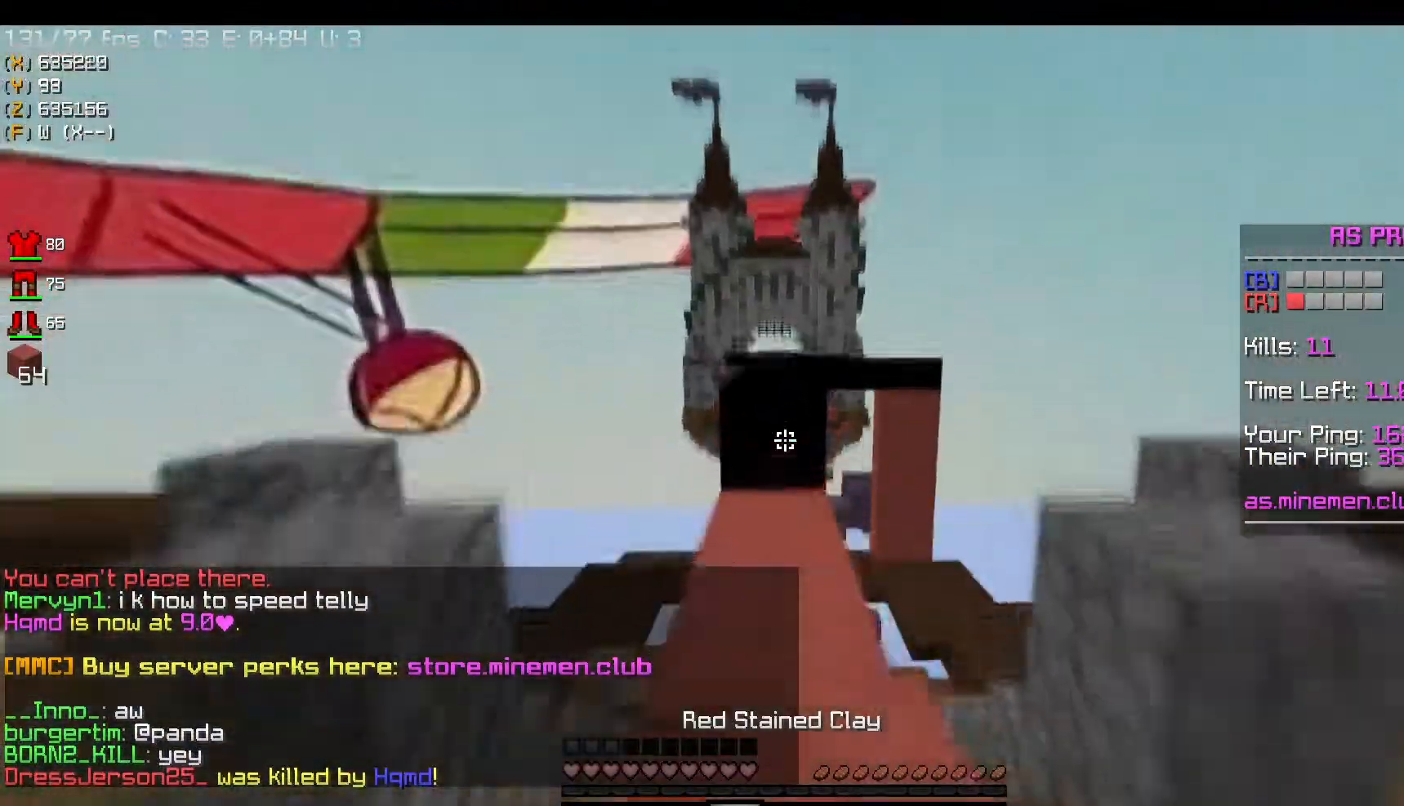
{"keys": ["space", "w"], "mouse": ["left"], "events": [[151, "space", "up"], [351, "space", "down"]]}
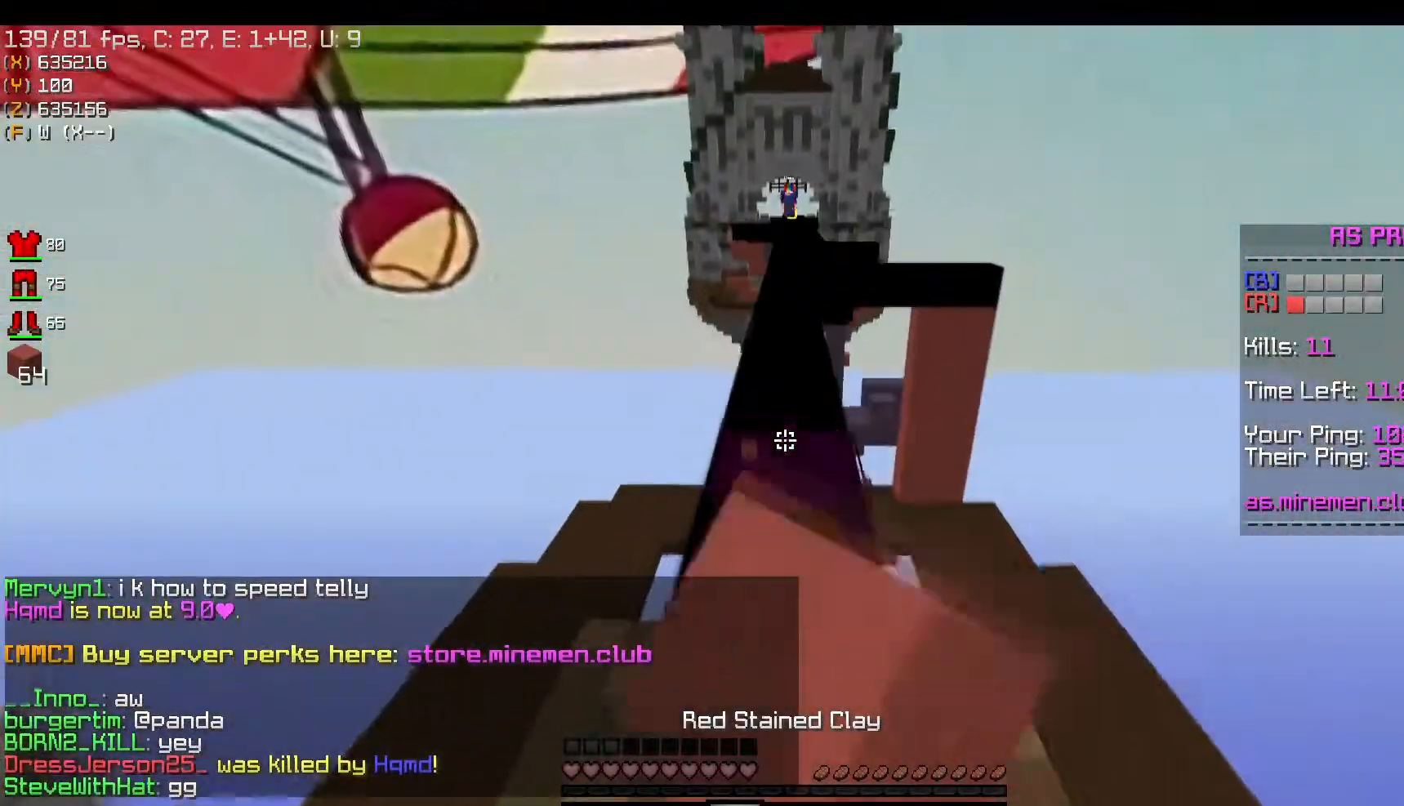
{"keys": ["space", "w"], "mouse": ["left"], "events": [[167, "space", "up"], [300, "space", "down"]]}
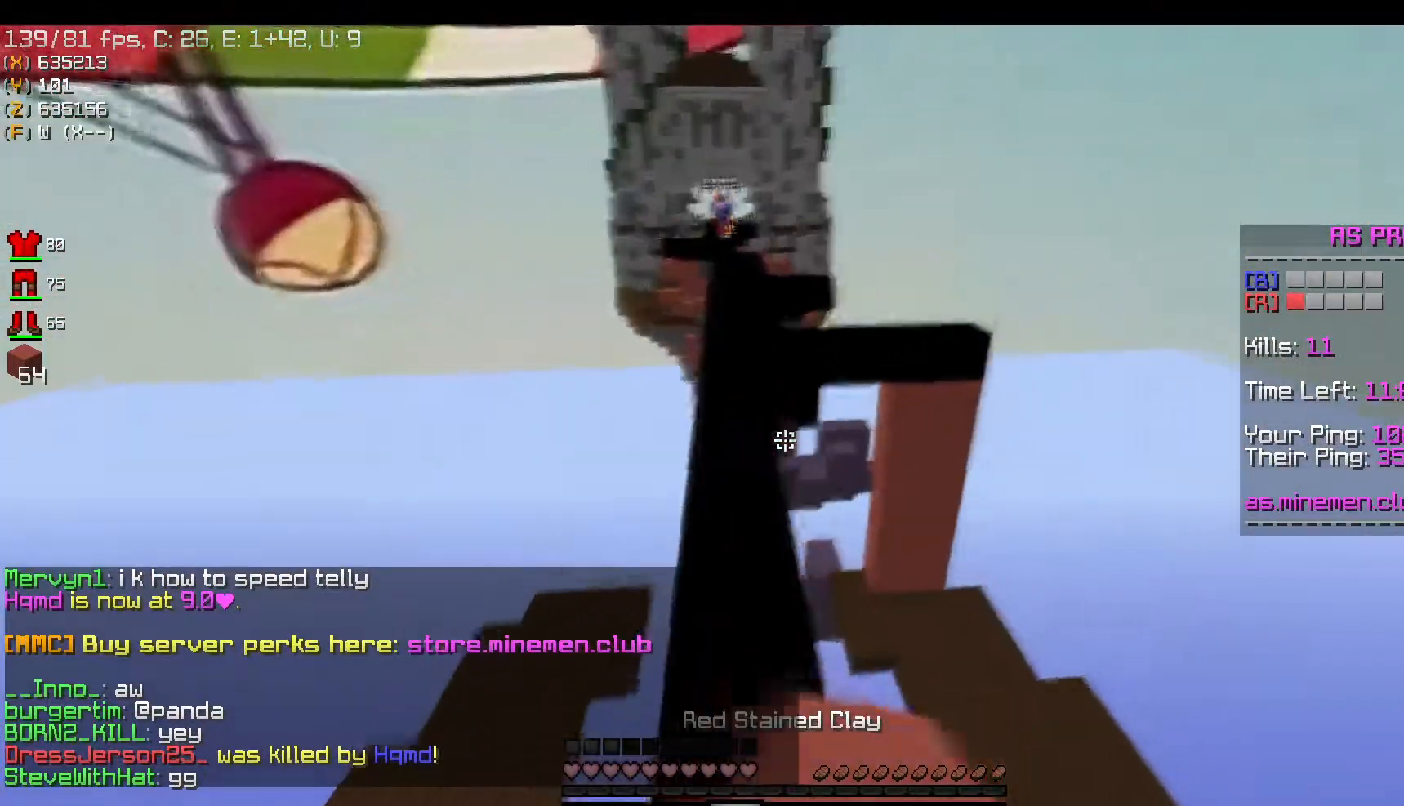
{"keys": ["w"], "mouse": ["left"], "events": [[67, "space", "up"], [234, "mouse_left", "up"], [301, "mouse_left", "down"]]}
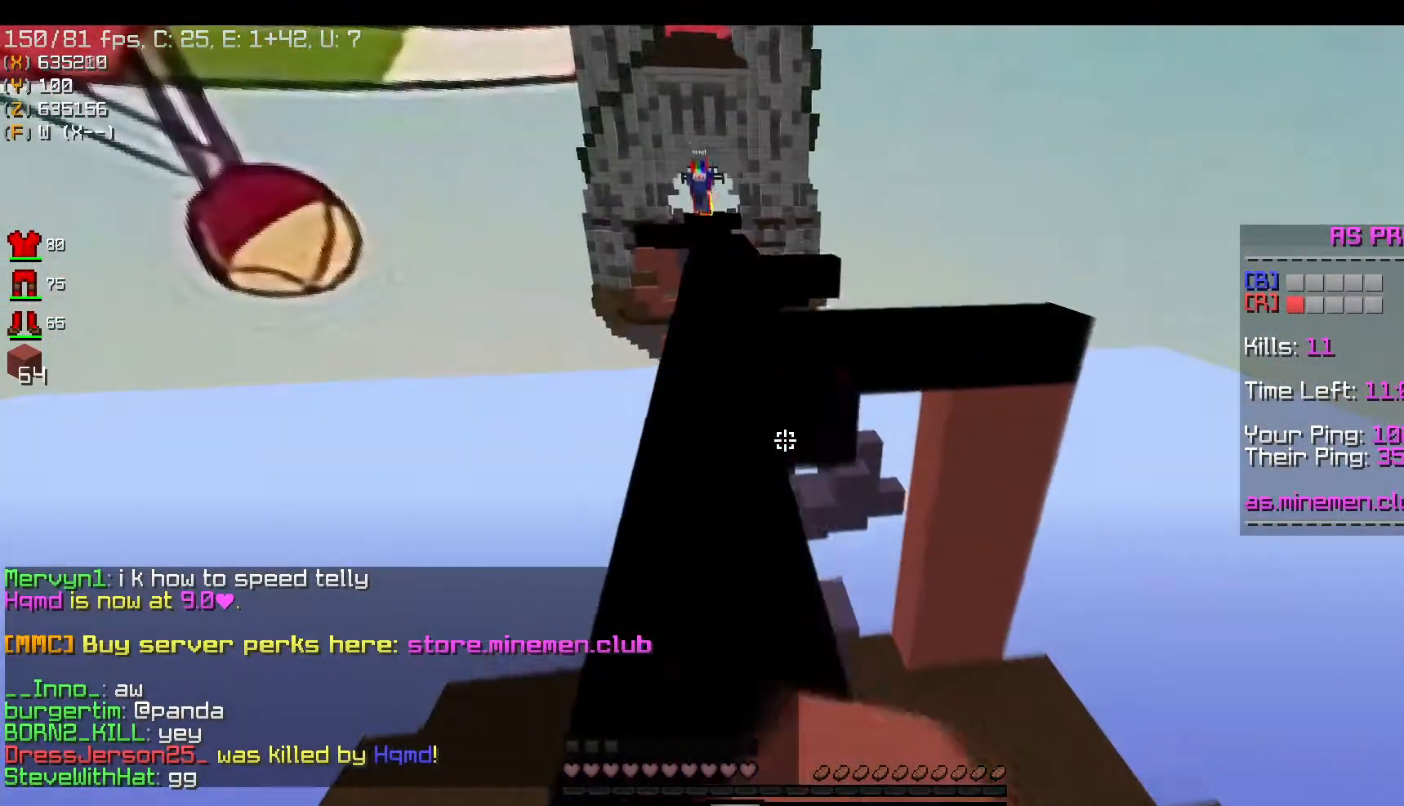
{"keys": ["w"], "mouse": [], "events": [[100, "a", "down"], [150, "space", "down"], [167, "mouse_right", "down"], [267, "mouse_left", "up"], [284, "a", "up"], [300, "mouse_right", "up"], [467, "space", "up"]]}
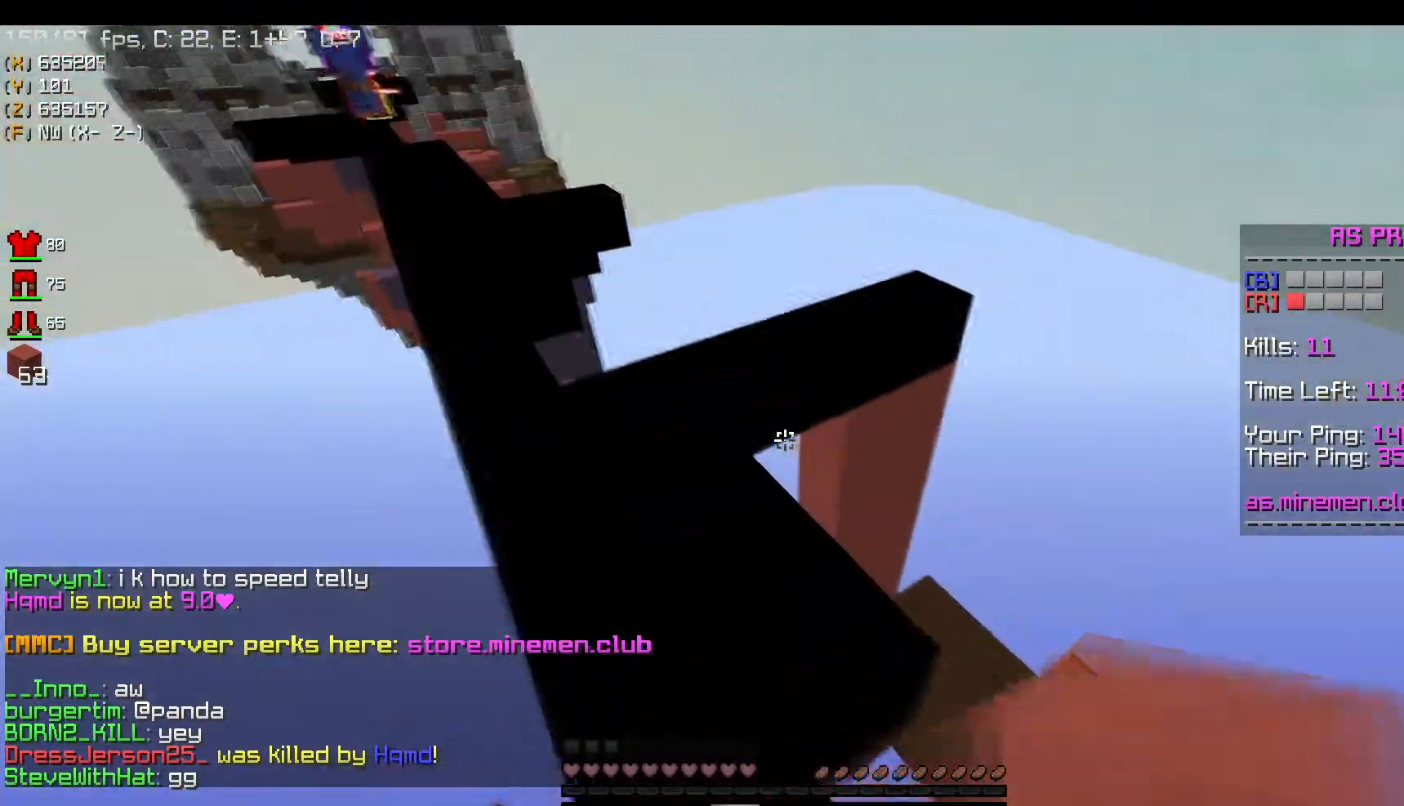
{"keys": ["d", "space", "w"], "mouse": [], "events": [[101, "d", "down"], [234, "d", "up"], [317, "mouse_right", "down"], [334, "d", "down"], [351, "space", "down"], [451, "mouse_right", "up"]]}